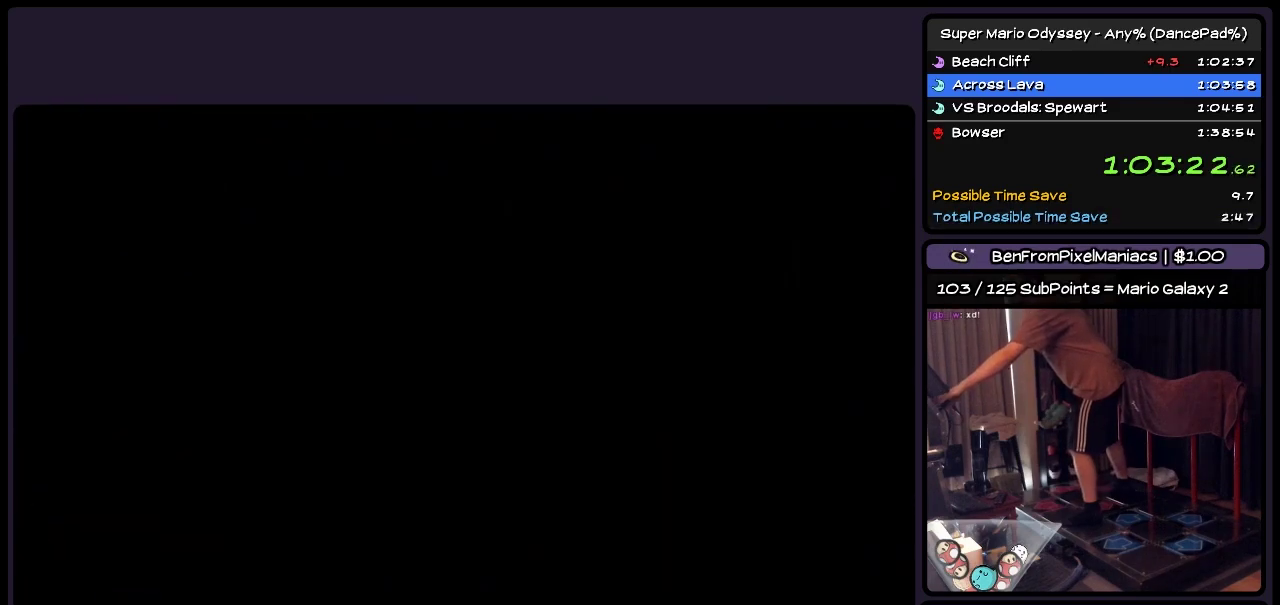
Gameplay with a controller (Nintendo layout); each line is a JSON object with the inputs held at the frame after it. "events" lists button and stick changes between this image and that frame as [ms after this image, input, new state], when the widget could be followed in between. Not read: L3 R3.
{"buttons": ["START"], "events": [[450, "START", "down"]]}
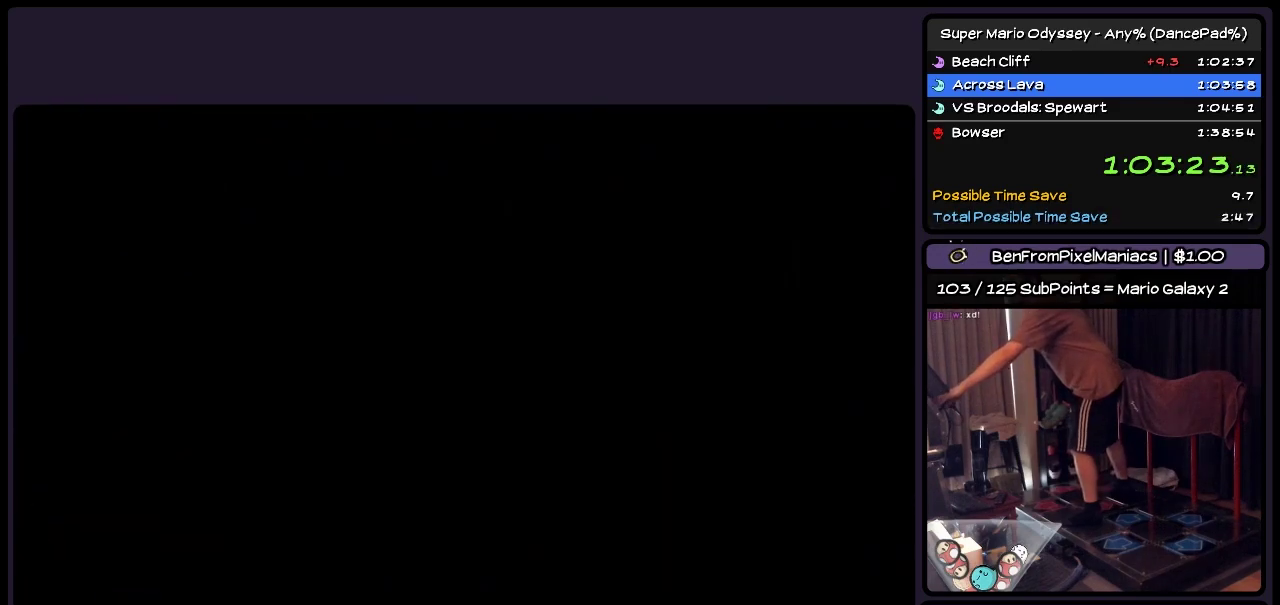
{"buttons": ["START"], "events": [[117, "START", "up"], [317, "START", "down"]]}
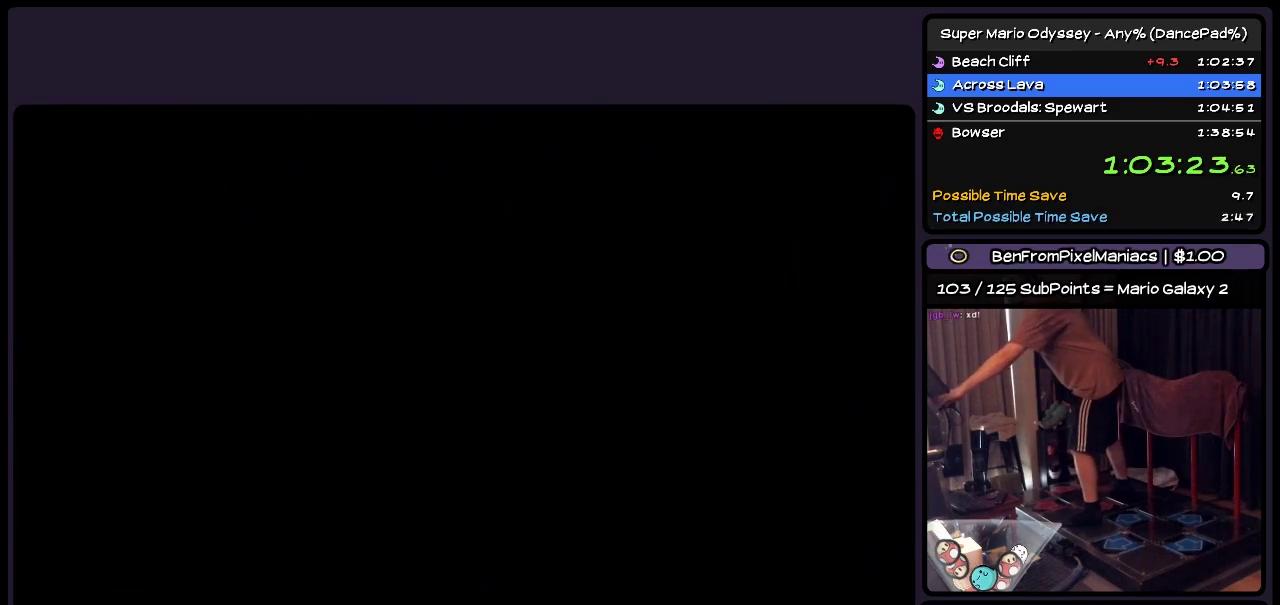
{"buttons": [], "events": [[33, "START", "up"]]}
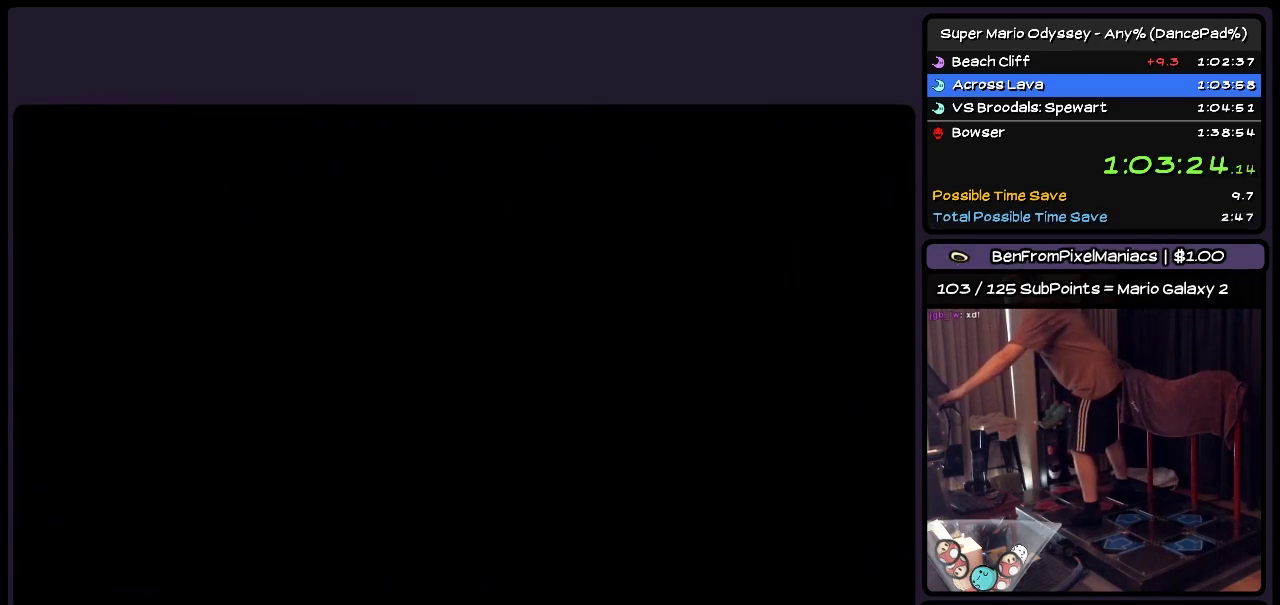
{"buttons": [], "events": [[233, "START", "down"], [483, "START", "up"]]}
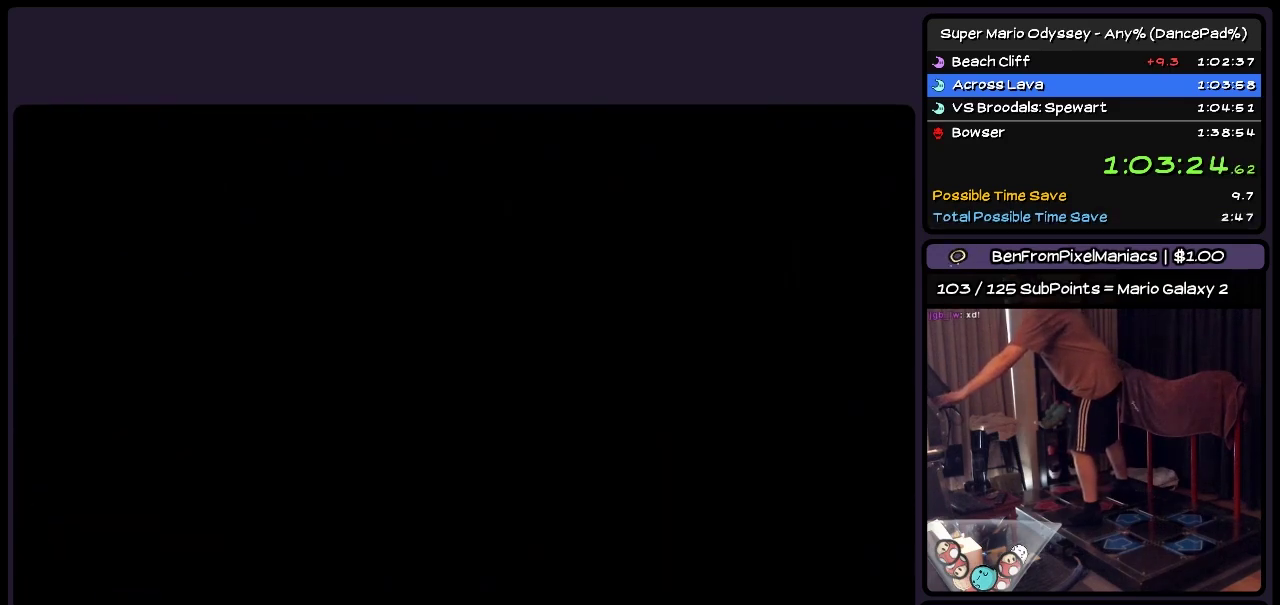
{"buttons": ["START"], "events": [[33, "START", "down"], [150, "START", "up"], [200, "START", "down"], [367, "START", "up"], [450, "START", "down"]]}
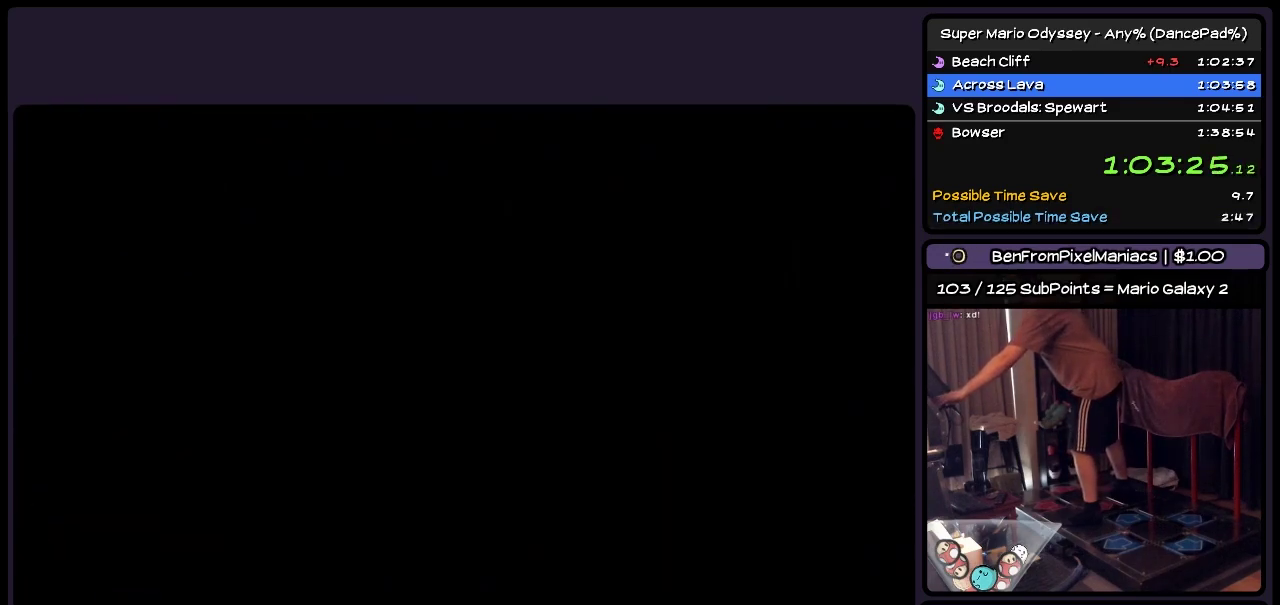
{"buttons": ["START"], "events": [[67, "START", "up"], [117, "START", "down"]]}
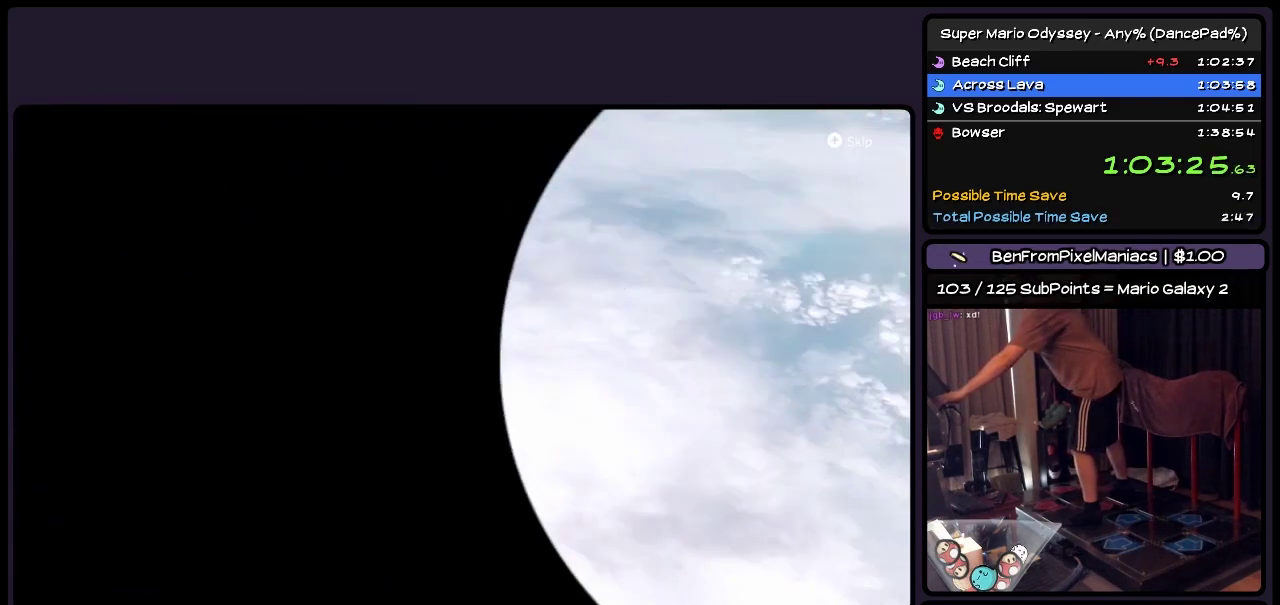
{"buttons": [], "events": [[33, "START", "up"], [117, "START", "down"], [450, "START", "up"]]}
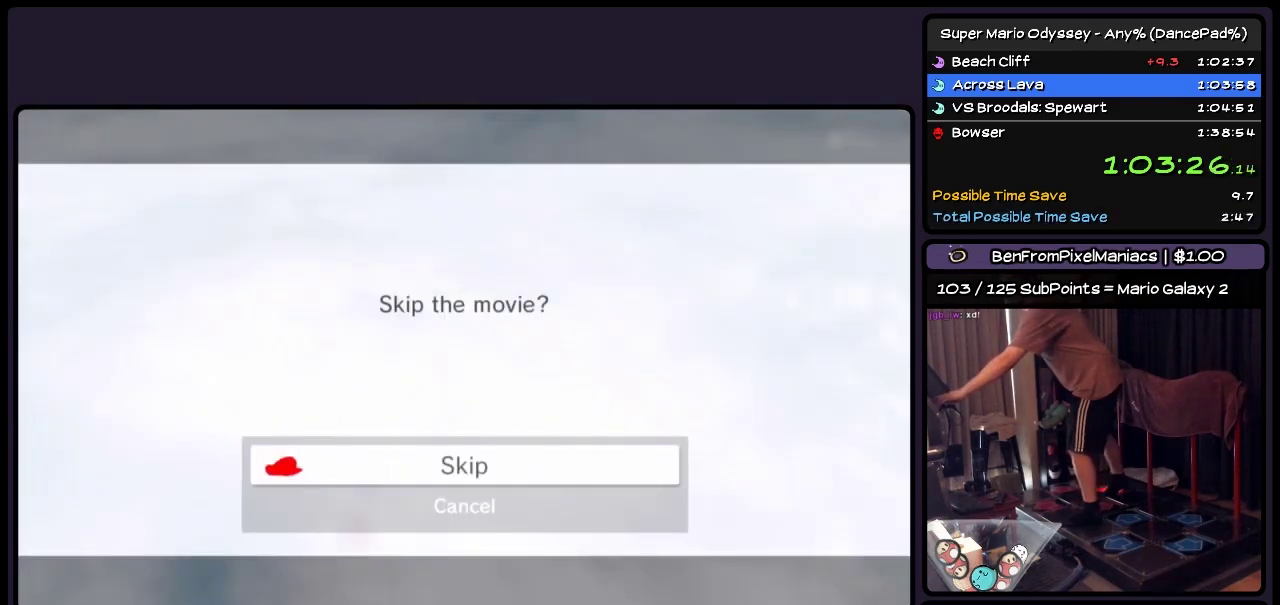
{"buttons": [], "events": [[200, "A", "down"], [450, "A", "up"]]}
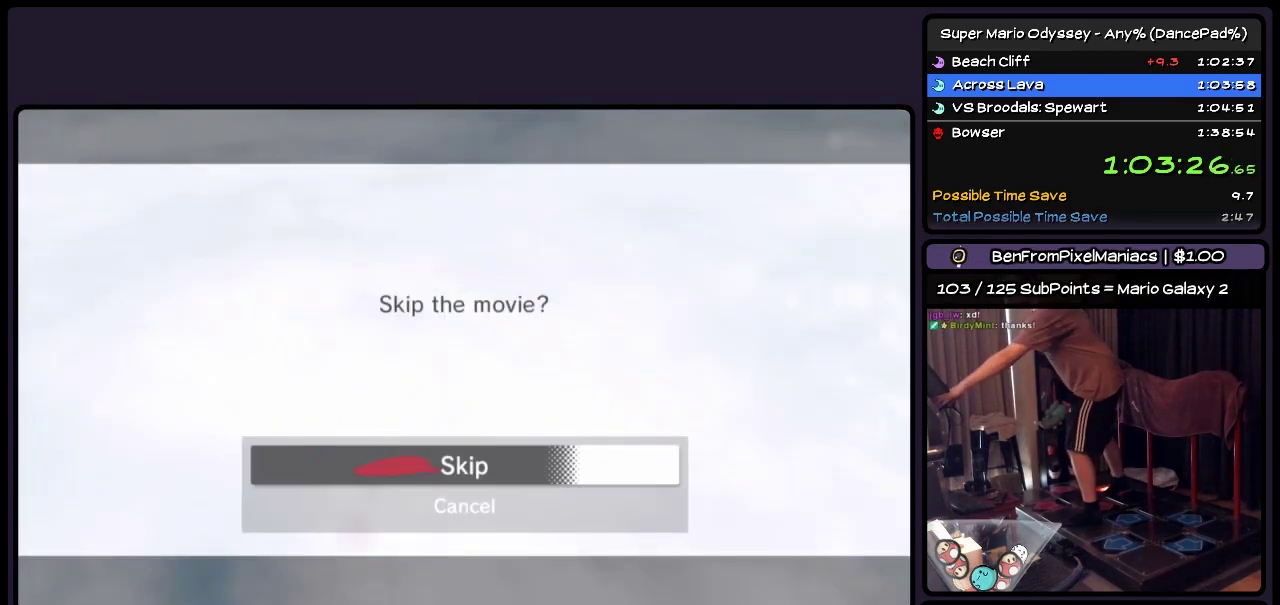
{"buttons": ["A"], "events": [[33, "A", "down"]]}
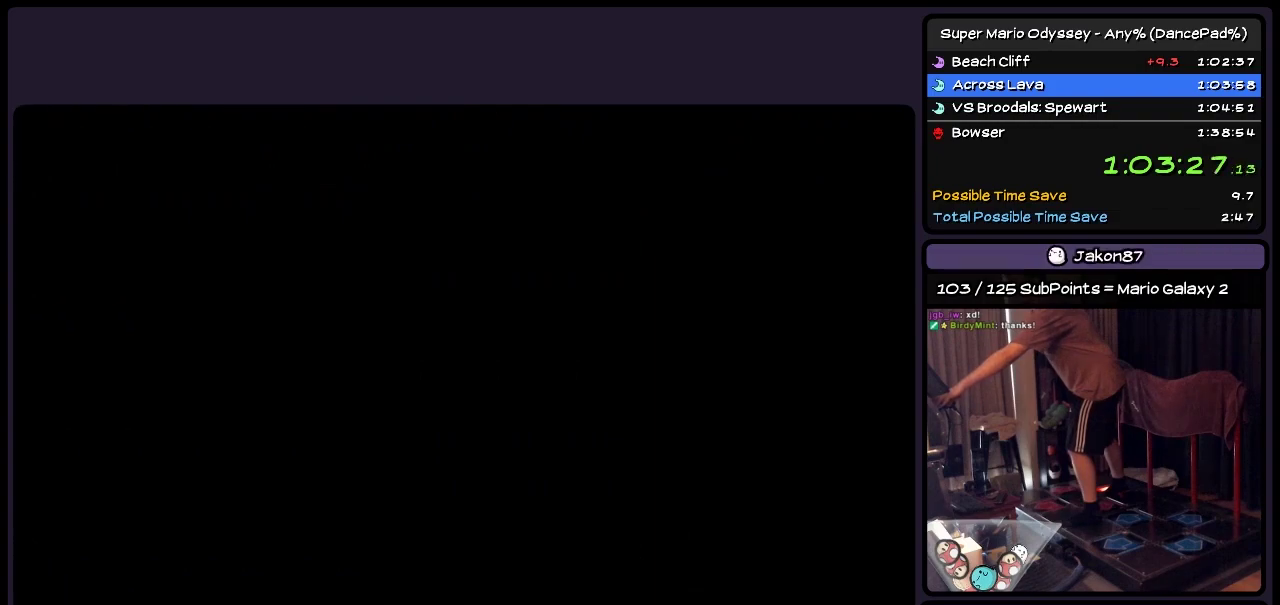
{"buttons": ["A", "START"], "events": [[450, "START", "down"]]}
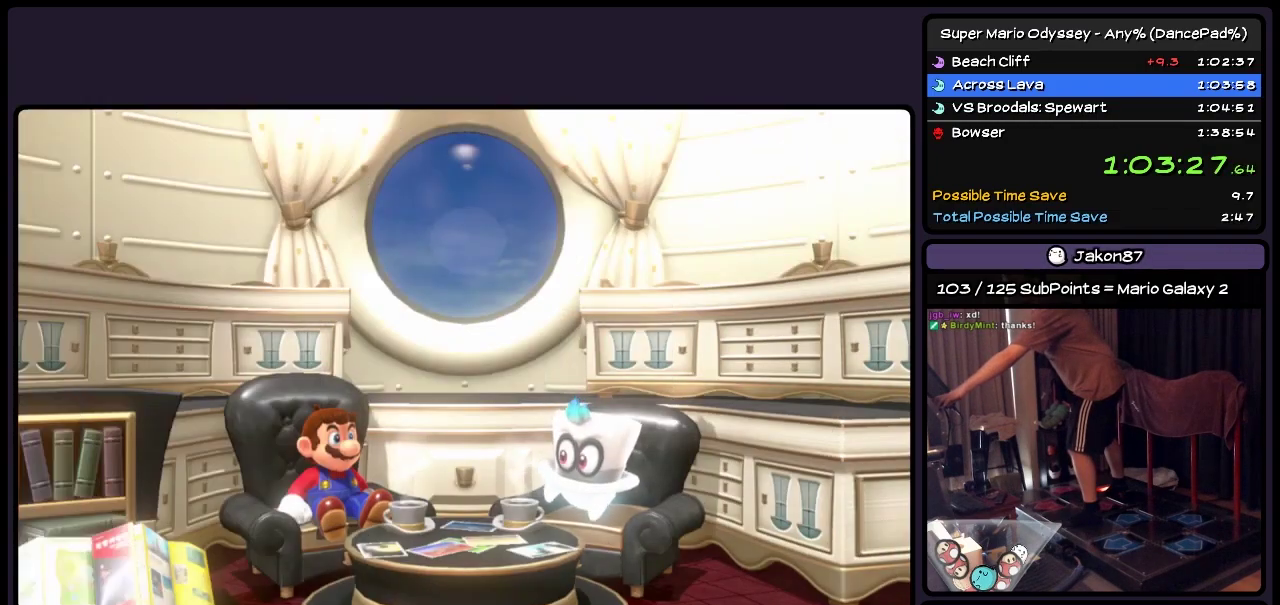
{"buttons": ["A", "START"], "events": [[150, "START", "up"], [200, "START", "down"]]}
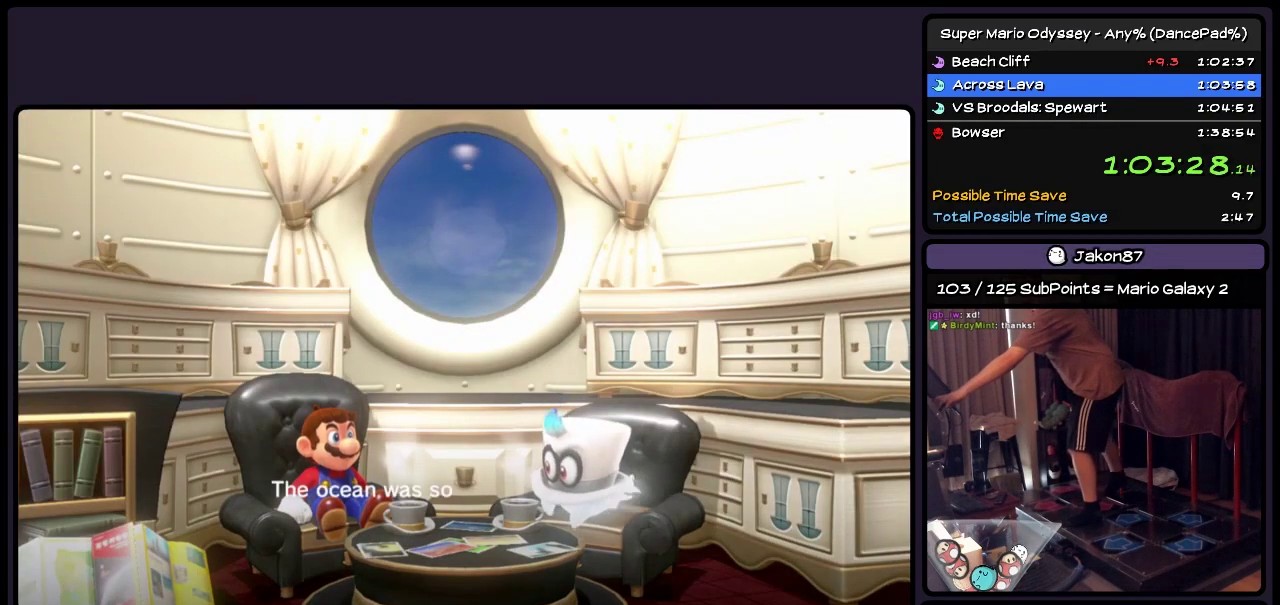
{"buttons": ["A"], "events": [[33, "START", "up"], [117, "START", "down"], [317, "A", "up"], [317, "START", "up"], [367, "A", "down"]]}
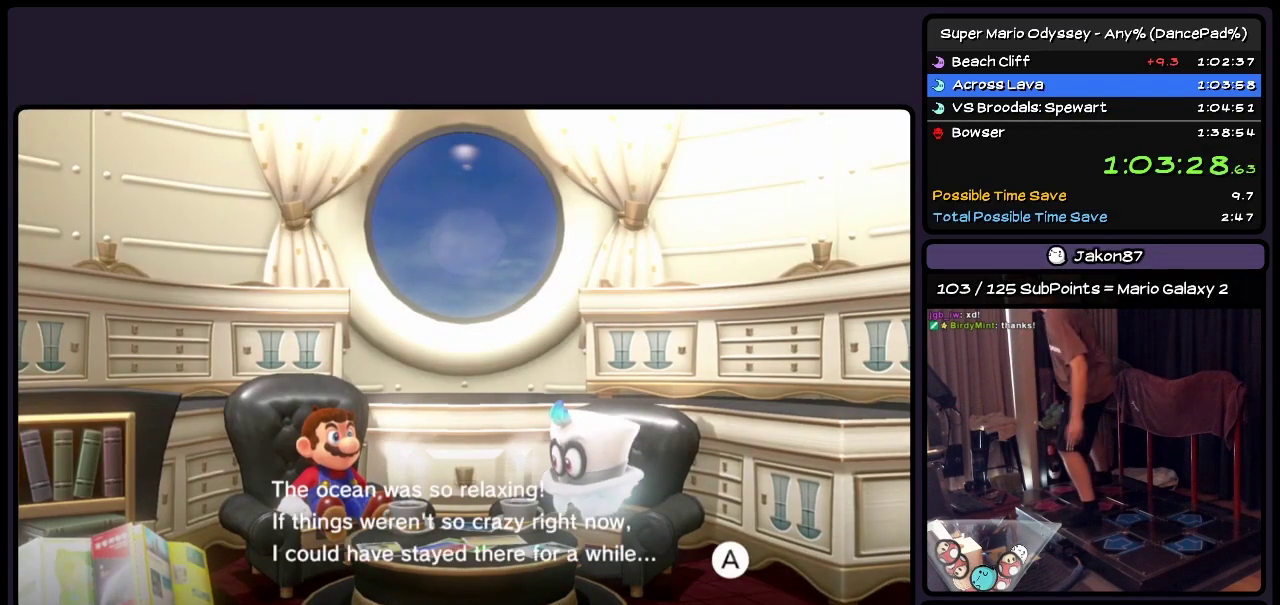
{"buttons": ["A", "B"], "events": [[117, "A", "up"], [283, "A", "down"], [367, "B", "down"]]}
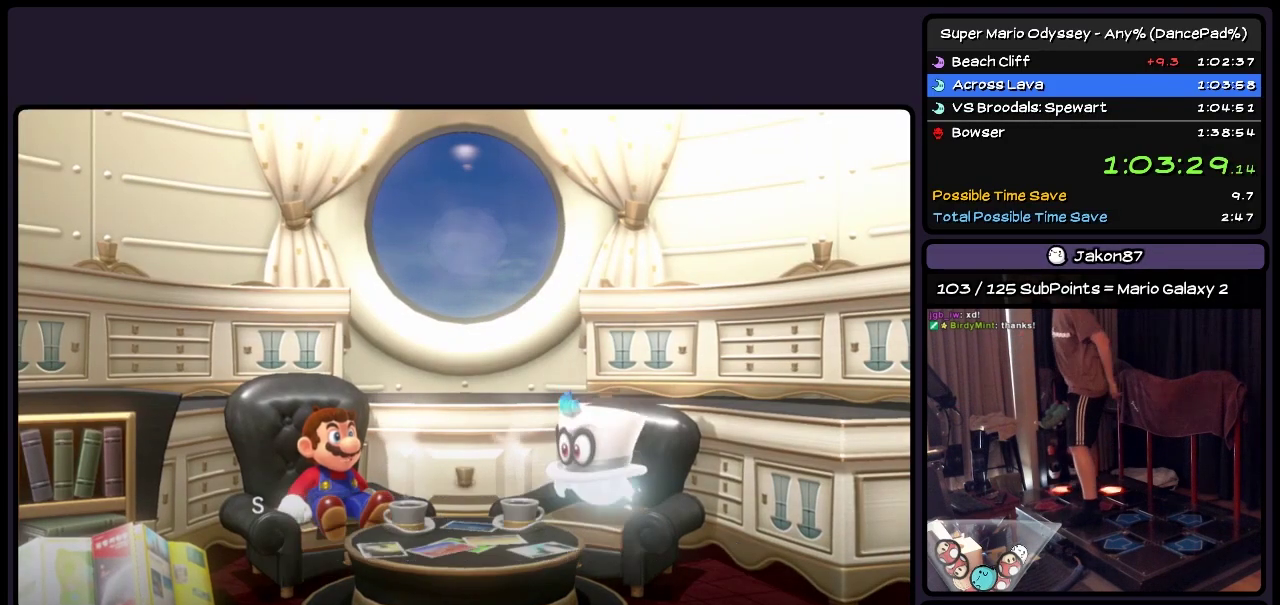
{"buttons": ["A", "B"], "events": [[33, "B", "up"], [200, "B", "down"], [317, "B", "up"], [400, "B", "down"]]}
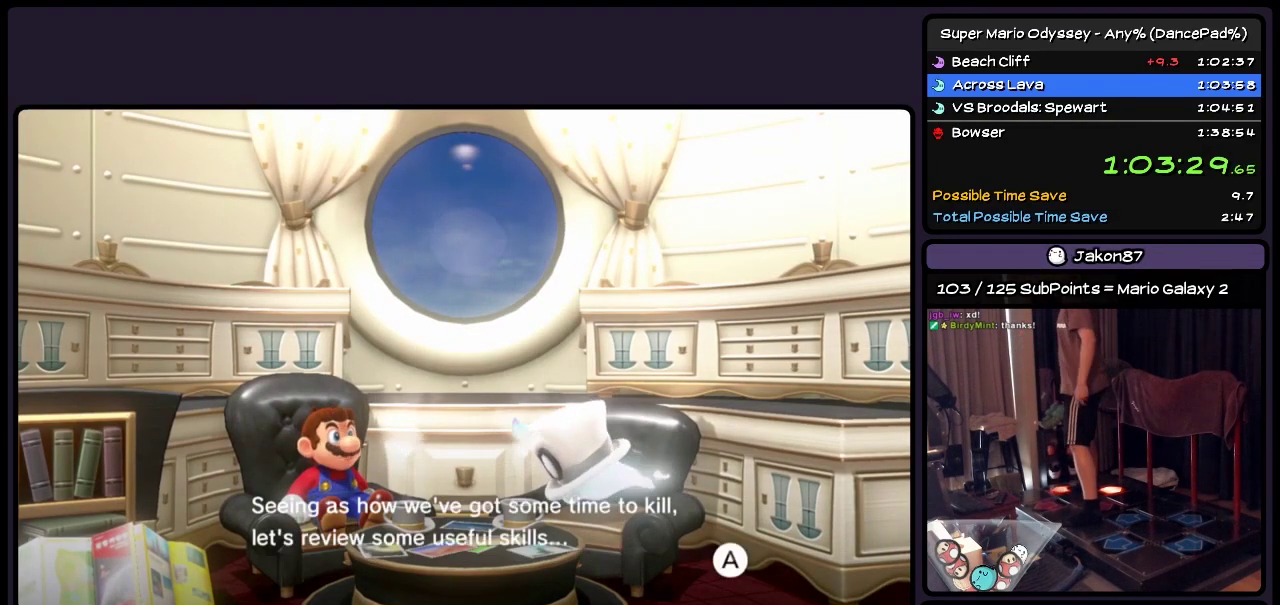
{"buttons": ["A", "B"], "events": [[200, "B", "up"], [283, "B", "down"]]}
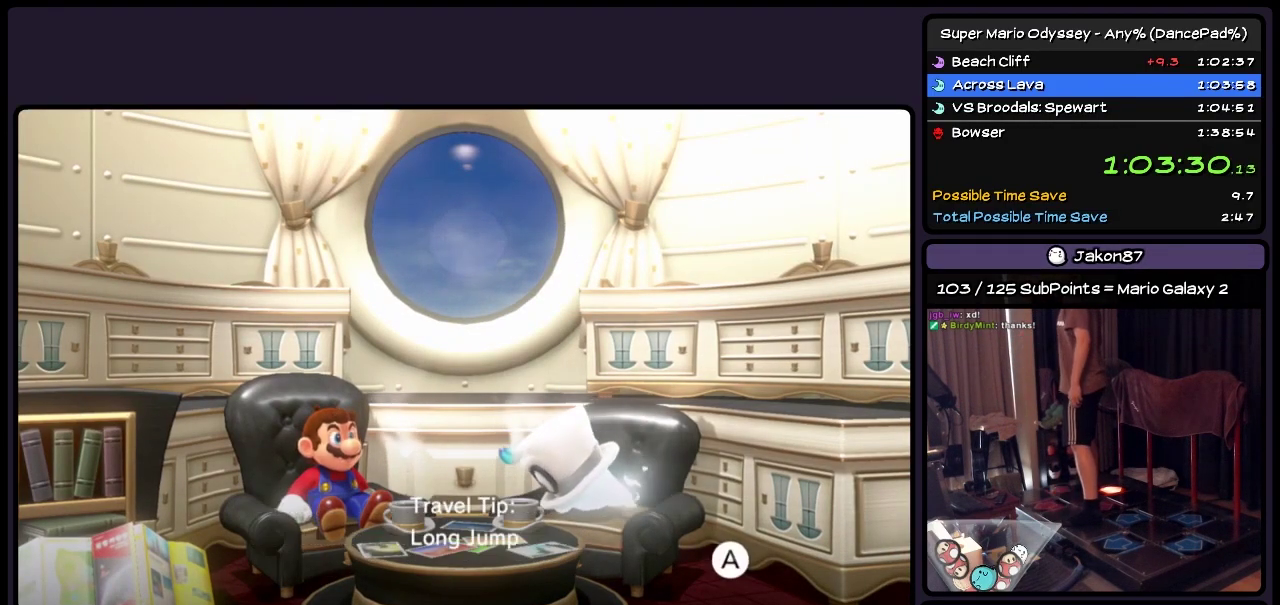
{"buttons": ["A", "B"], "events": [[117, "B", "up"], [200, "B", "down"], [317, "B", "up"], [400, "B", "down"]]}
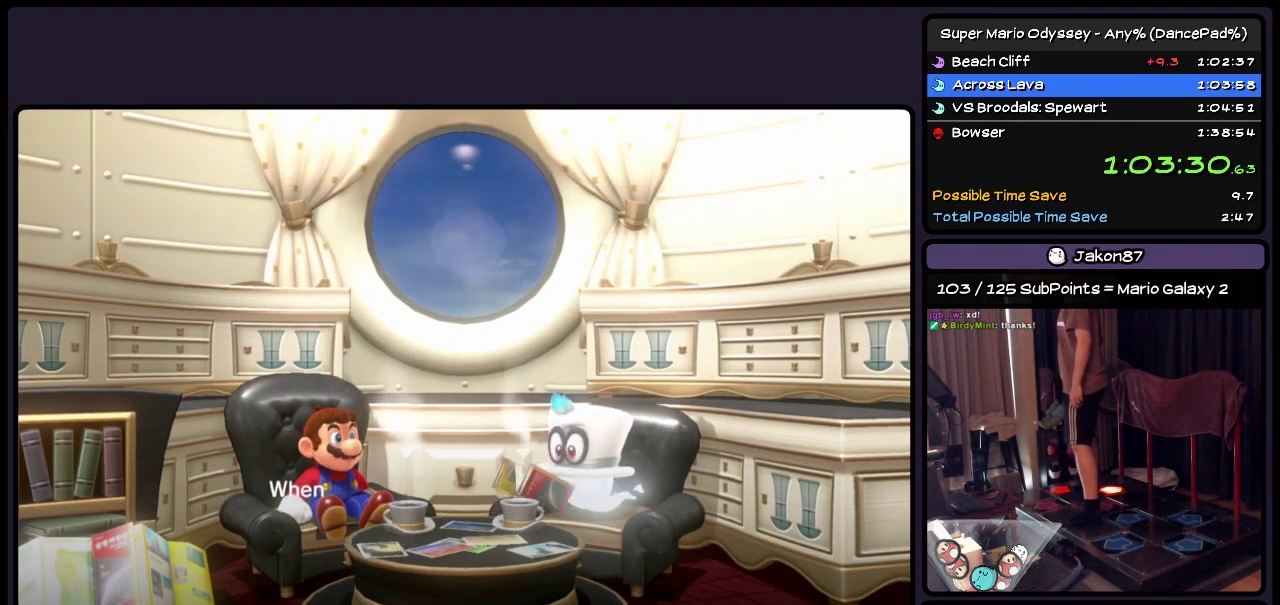
{"buttons": ["A", "B"], "events": [[33, "B", "up"], [200, "B", "down"]]}
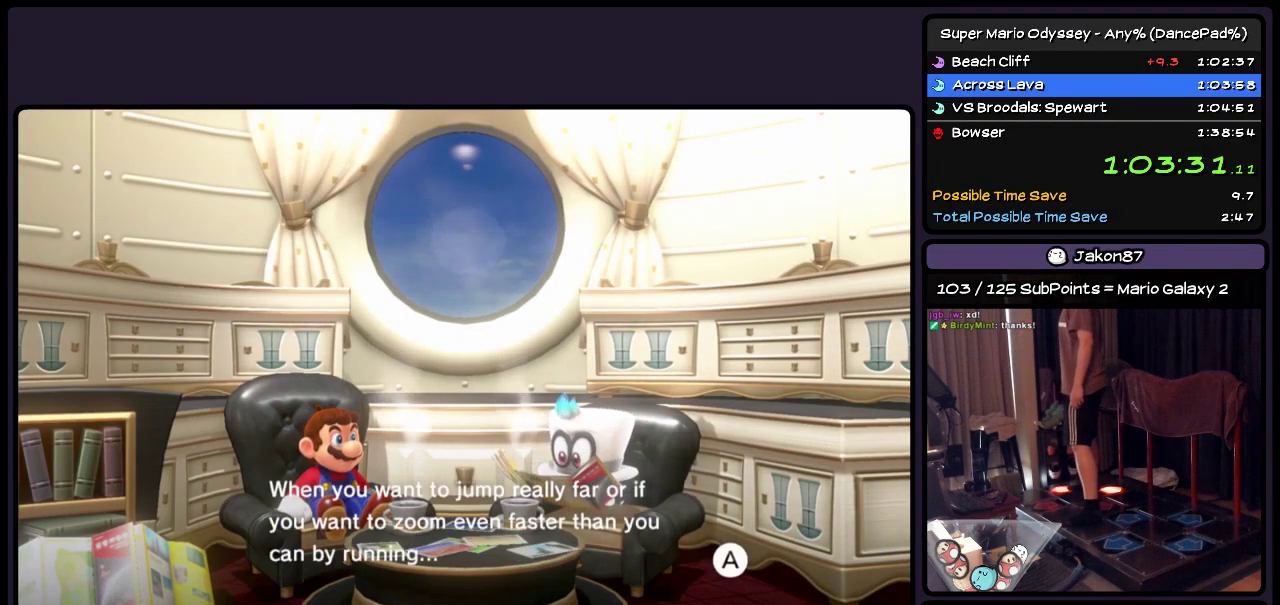
{"buttons": ["A", "B"], "events": [[233, "B", "up"], [283, "B", "down"]]}
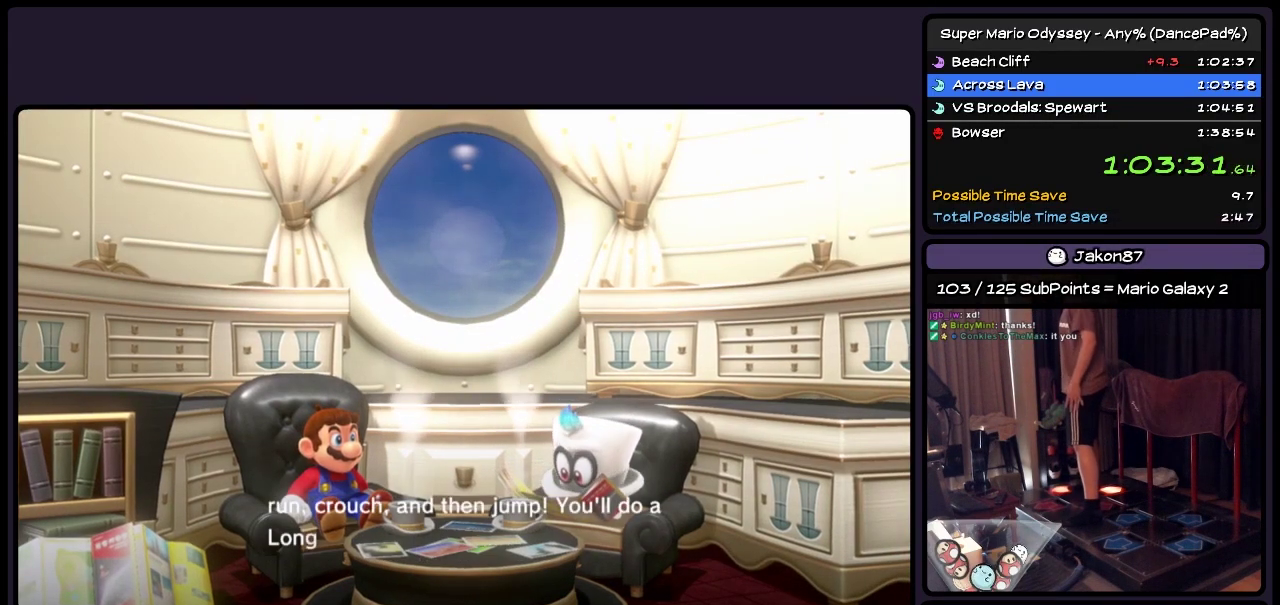
{"buttons": ["A", "B"], "events": [[233, "B", "up"], [283, "B", "down"]]}
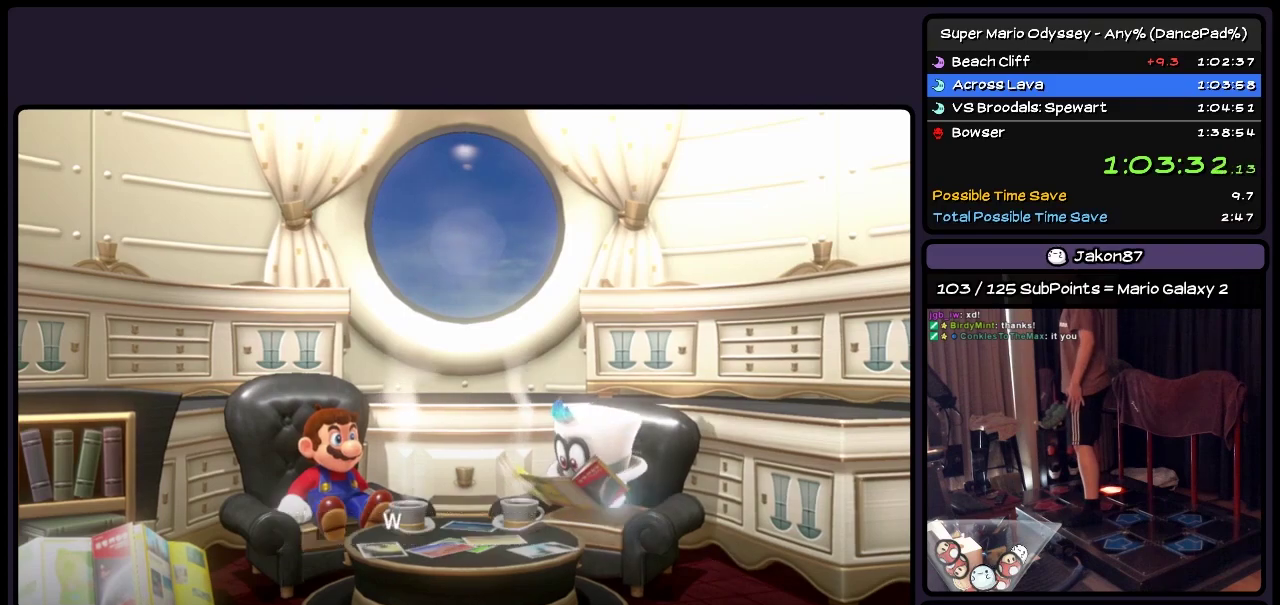
{"buttons": ["A", "B"], "events": [[117, "B", "up"], [200, "B", "down"], [283, "B", "up"], [450, "B", "down"]]}
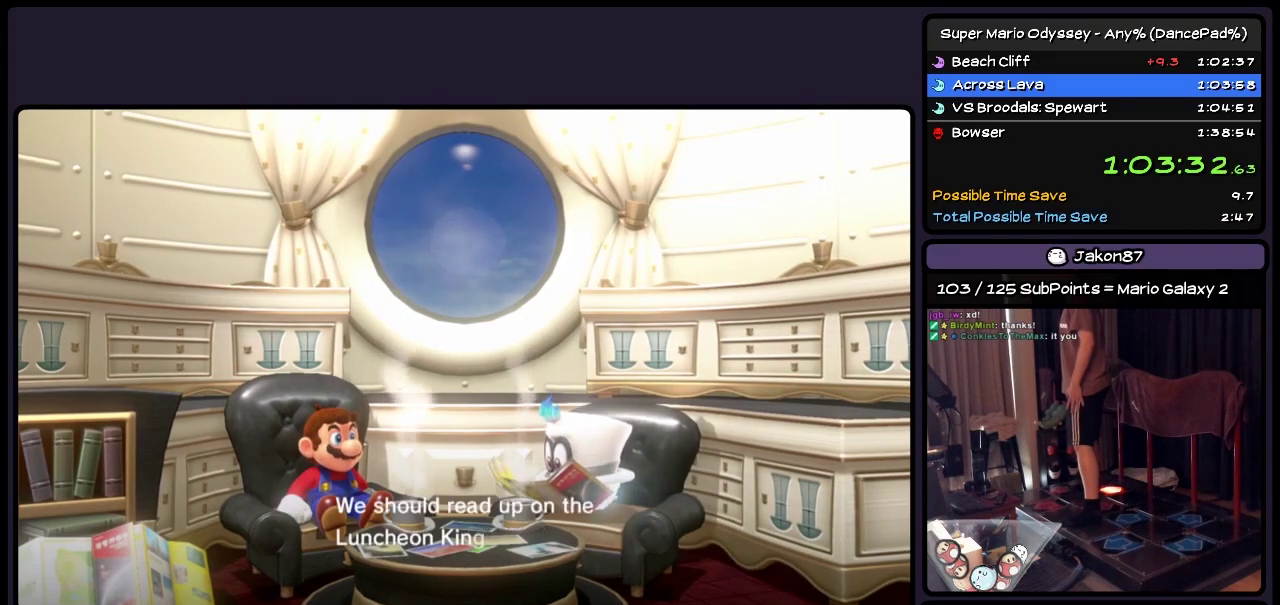
{"buttons": ["A", "B"], "events": [[117, "B", "up"], [200, "B", "down"], [317, "B", "up"], [400, "B", "down"]]}
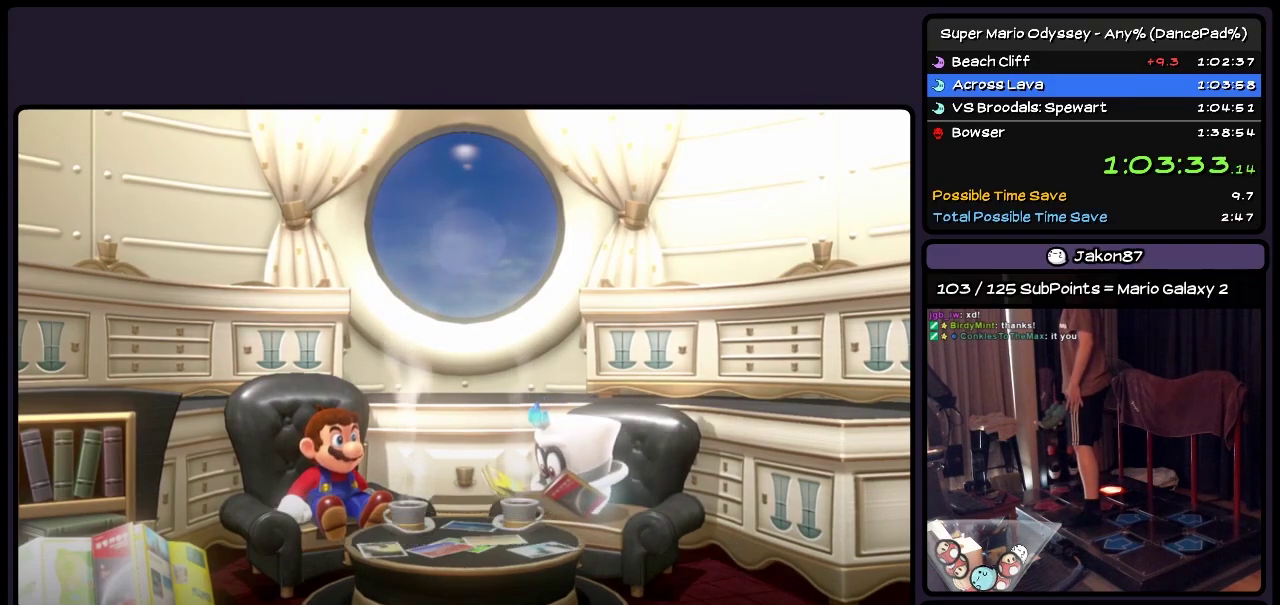
{"buttons": ["A", "B"], "events": [[117, "B", "up"], [200, "B", "down"], [317, "B", "up"], [400, "B", "down"]]}
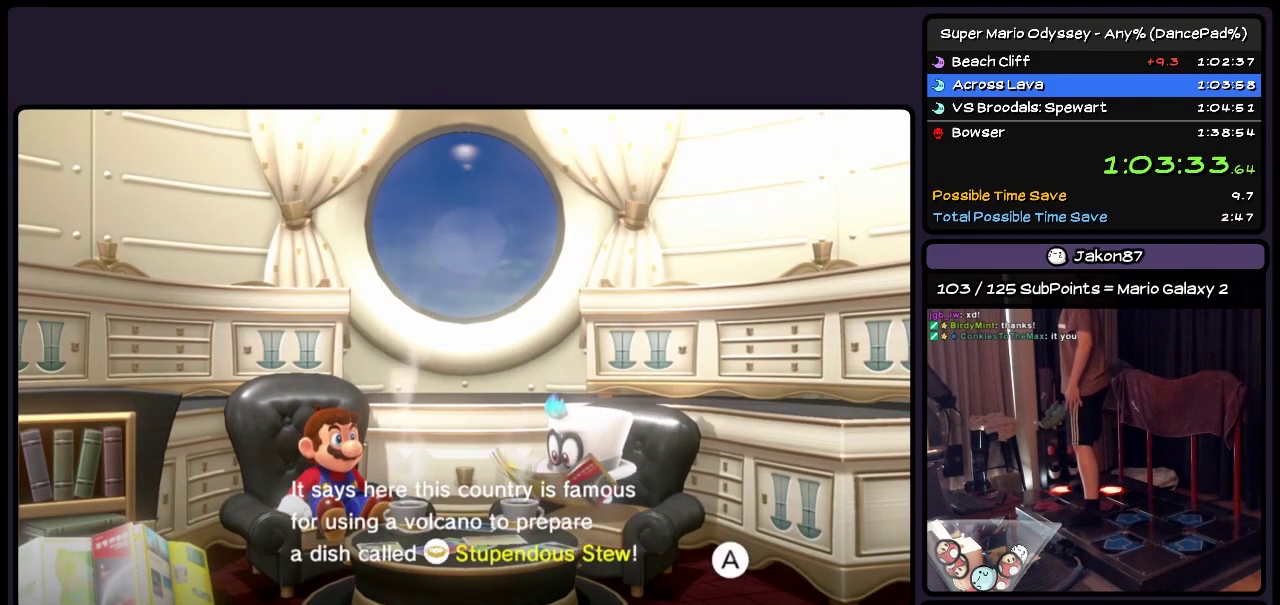
{"buttons": ["A", "B"], "events": [[33, "B", "up"], [117, "B", "down"], [200, "B", "up"], [283, "B", "down"]]}
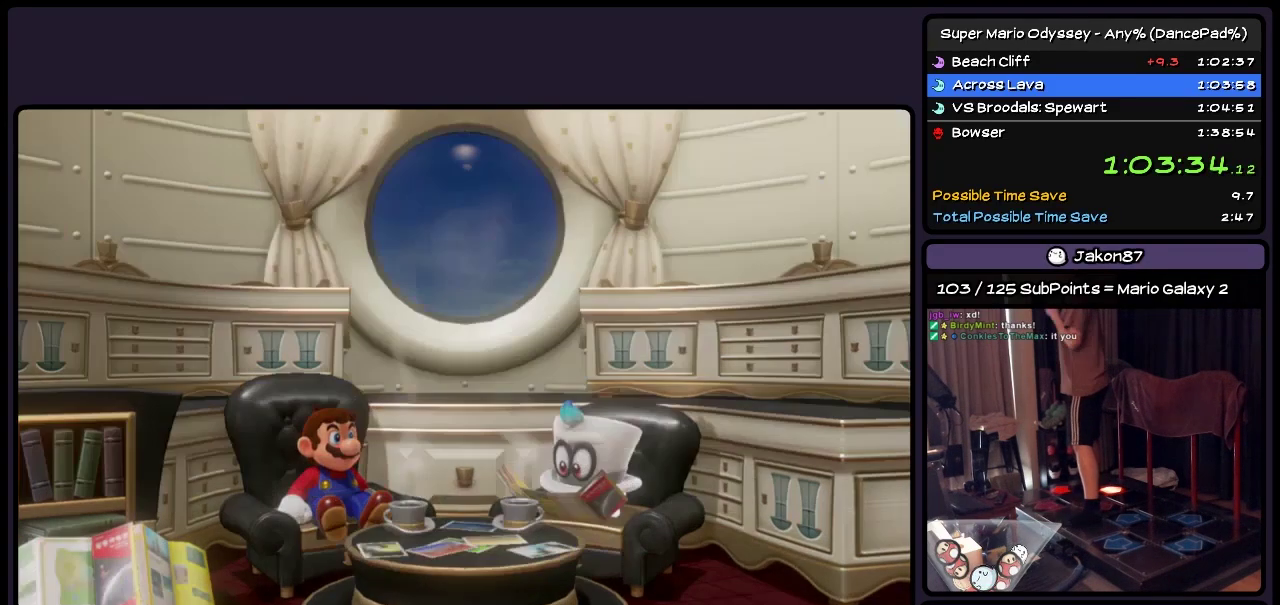
{"buttons": ["A"], "events": [[117, "B", "up"]]}
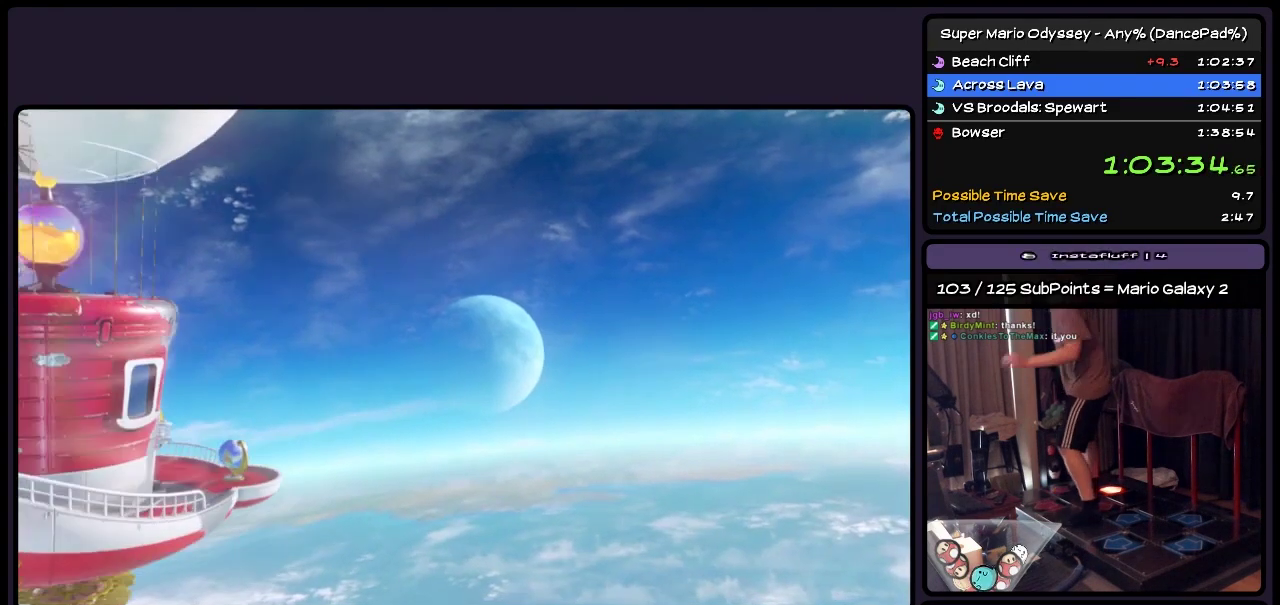
{"buttons": ["START"], "events": [[200, "A", "up"], [400, "START", "down"]]}
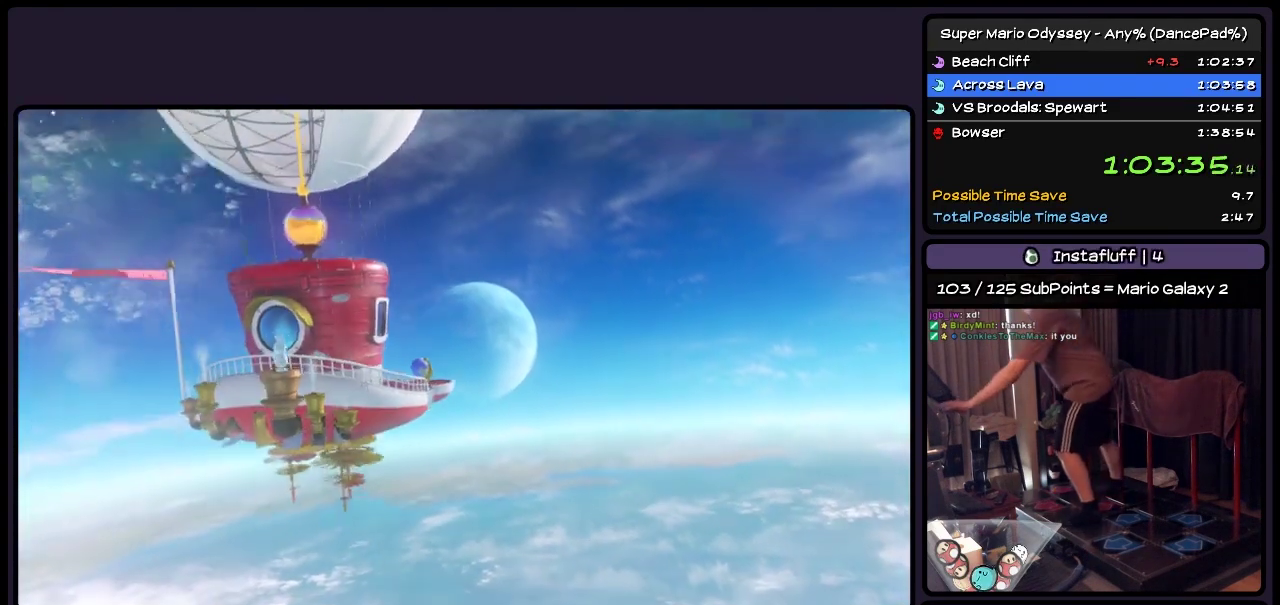
{"buttons": ["START"], "events": [[117, "START", "up"], [200, "START", "down"], [283, "START", "up"], [400, "START", "down"]]}
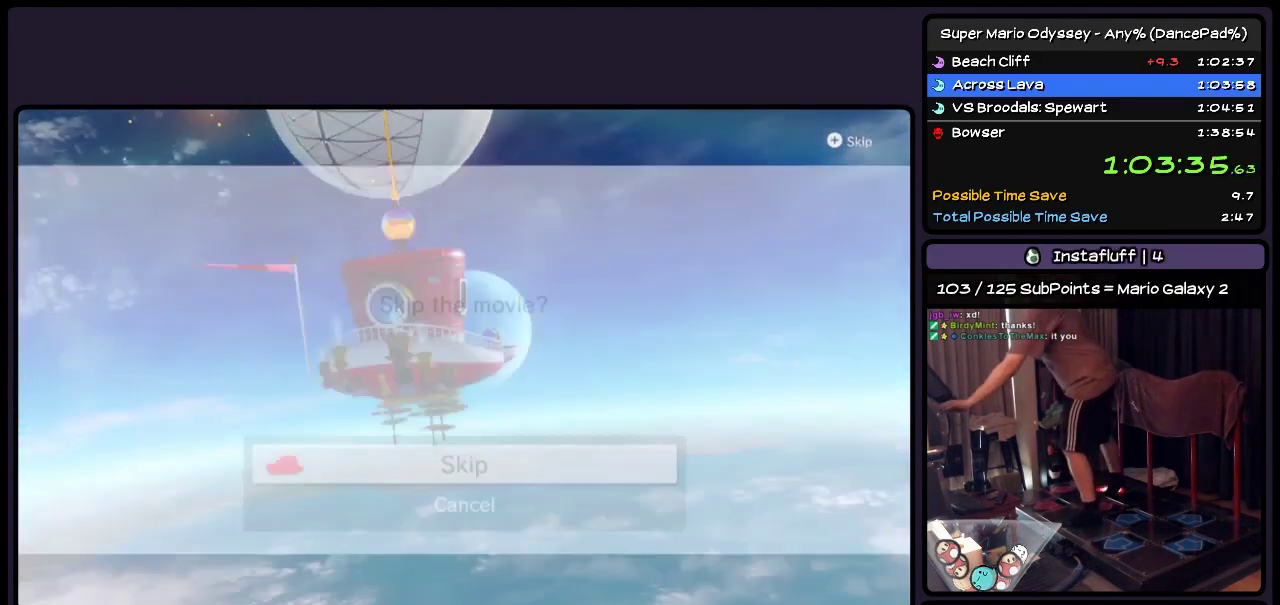
{"buttons": ["A"], "events": [[117, "A", "down"], [233, "START", "up"], [283, "A", "up"], [400, "A", "down"]]}
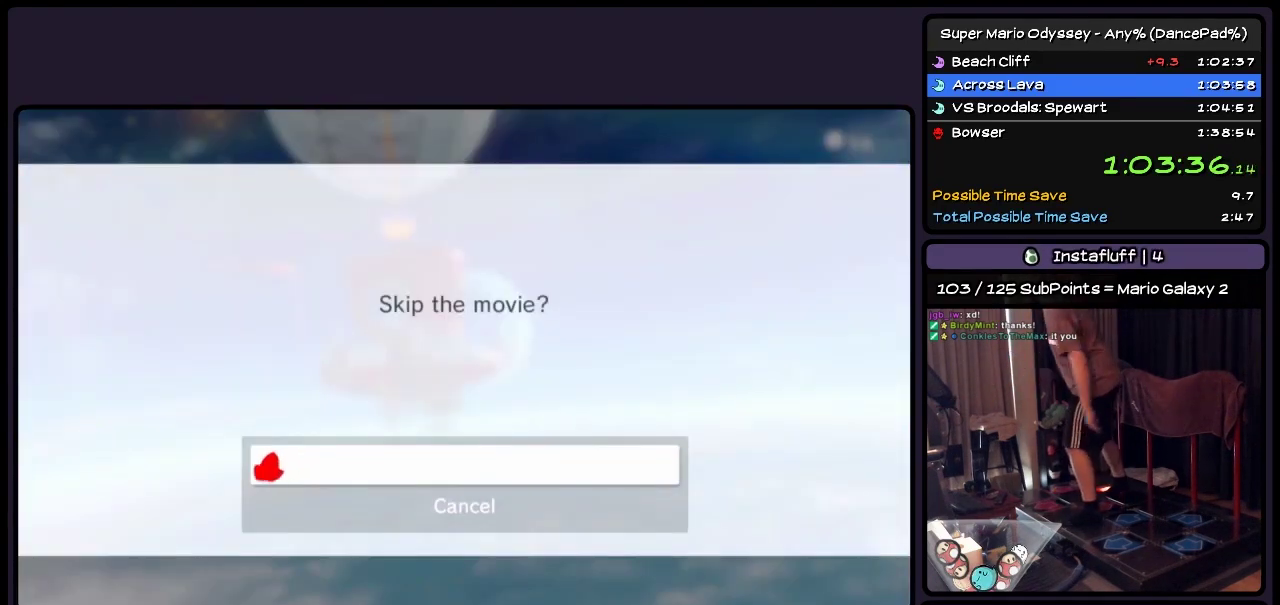
{"buttons": [], "events": [[117, "A", "up"], [200, "A", "down"], [317, "A", "up"]]}